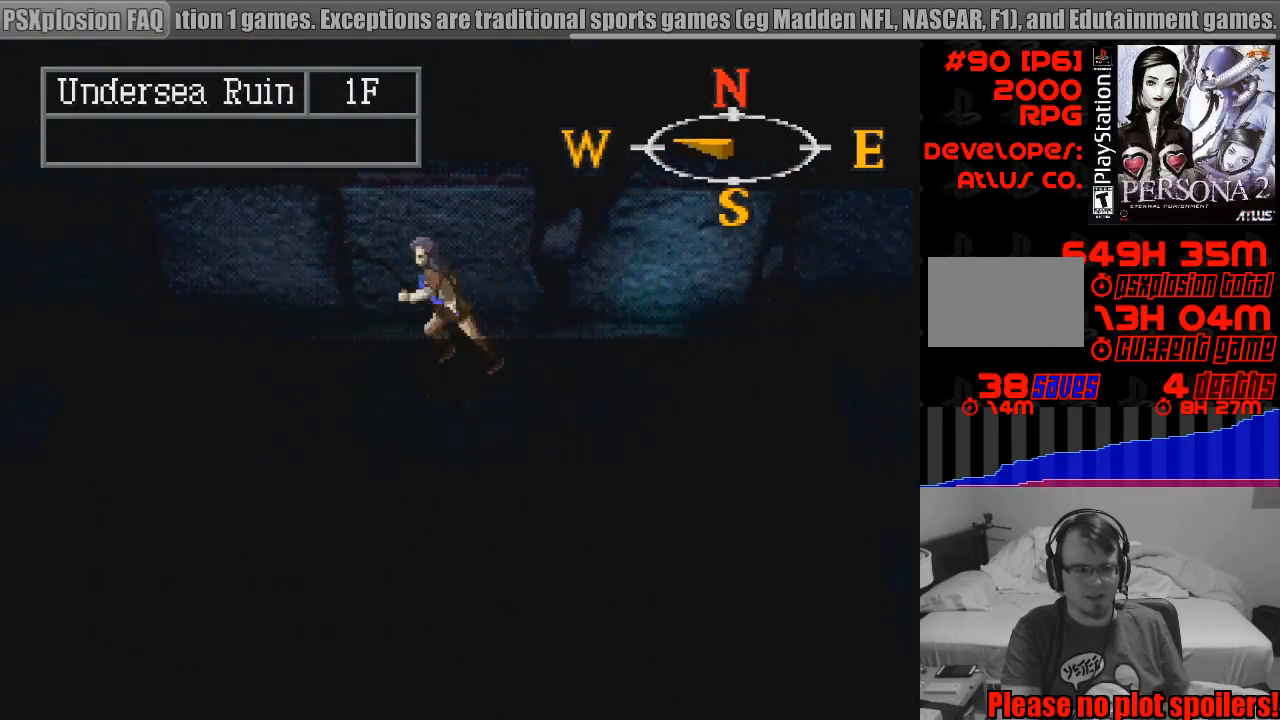
Gameplay with a controller (PlayStation layout); each line is a JSON object with the inputs held at the frame after it. "events" lists button and stick changes between this image and that frame as [ms after this image, input, new state], when the widget could be followed in between. Not read: L3 R3.
{"buttons": ["CIRCLE", "DPAD_UP"], "events": [[300, "DPAD_UP", "down"], [400, "DPAD_LEFT", "up"]]}
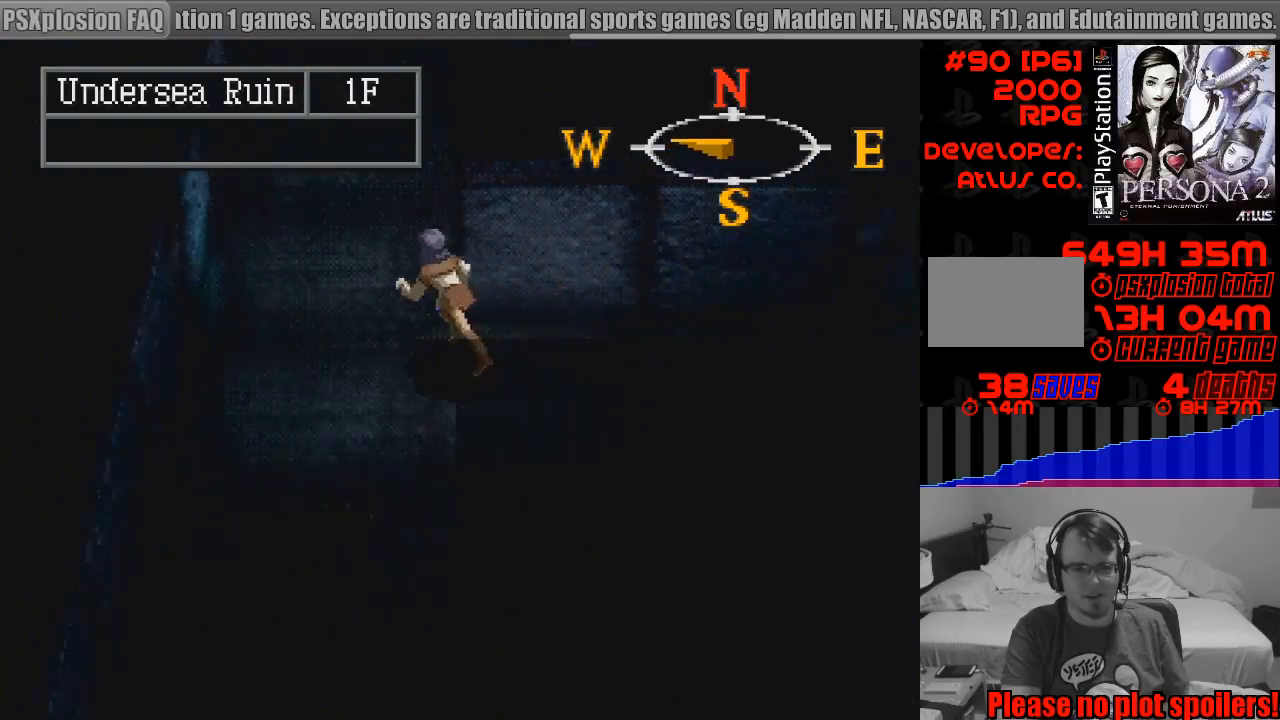
{"buttons": ["CIRCLE", "DPAD_UP"], "events": []}
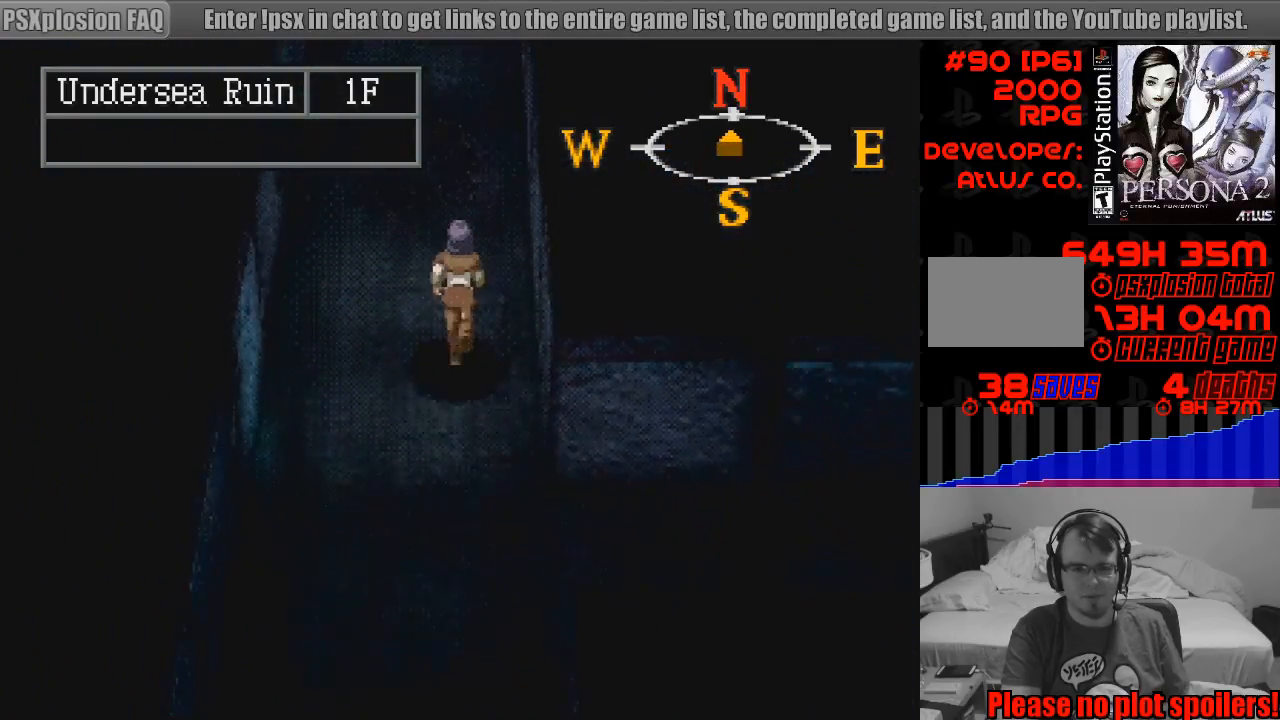
{"buttons": ["CIRCLE", "DPAD_UP"], "events": []}
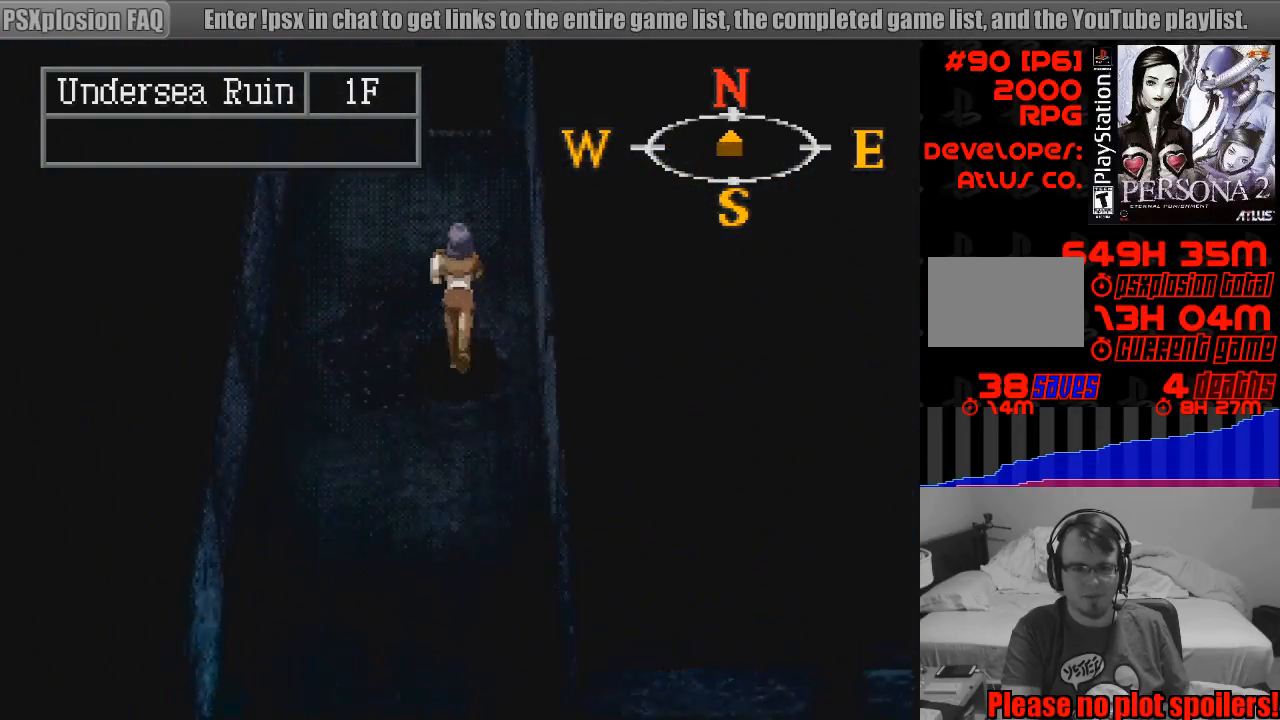
{"buttons": ["CIRCLE", "DPAD_UP"], "events": []}
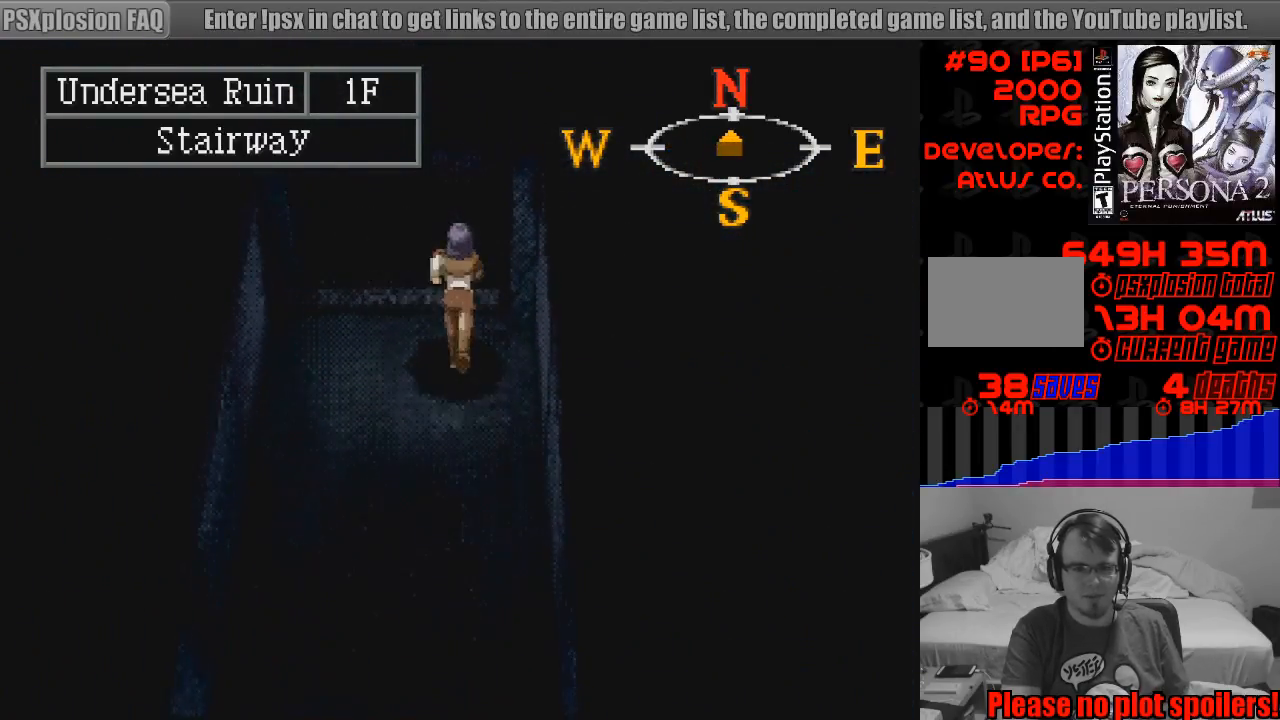
{"buttons": [], "events": [[250, "DPAD_UP", "up"], [300, "CIRCLE", "up"]]}
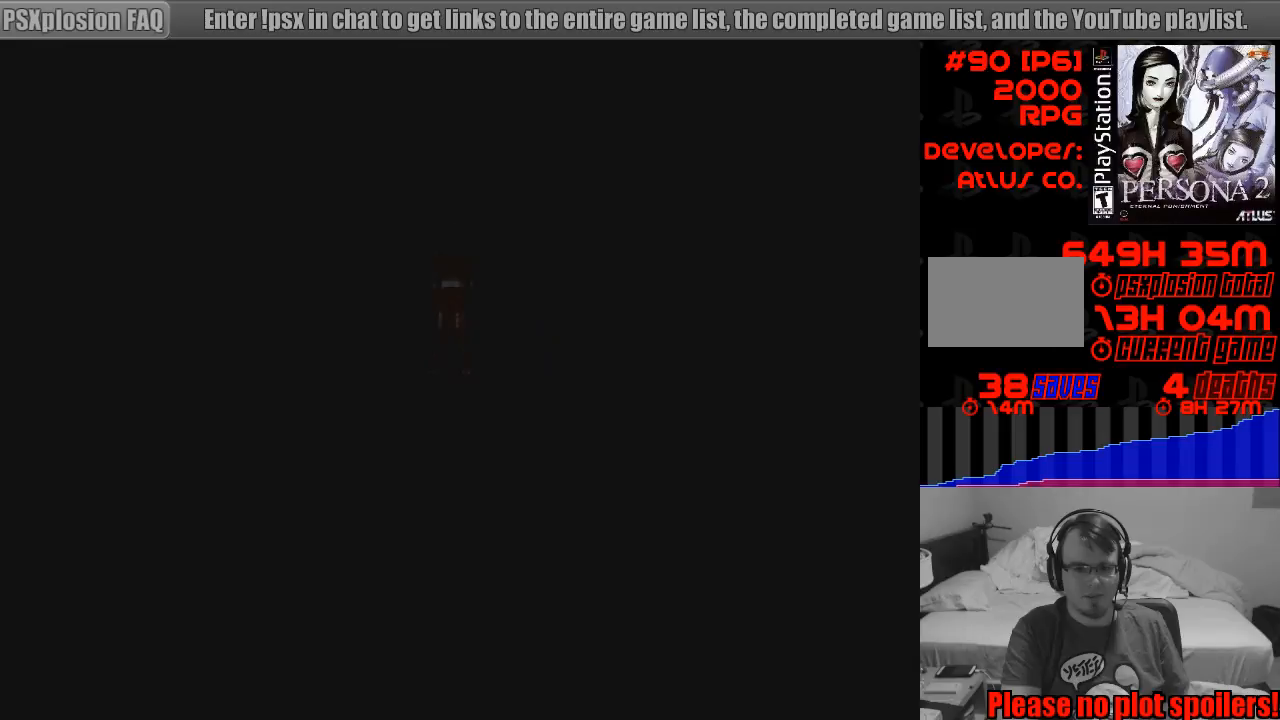
{"buttons": [], "events": []}
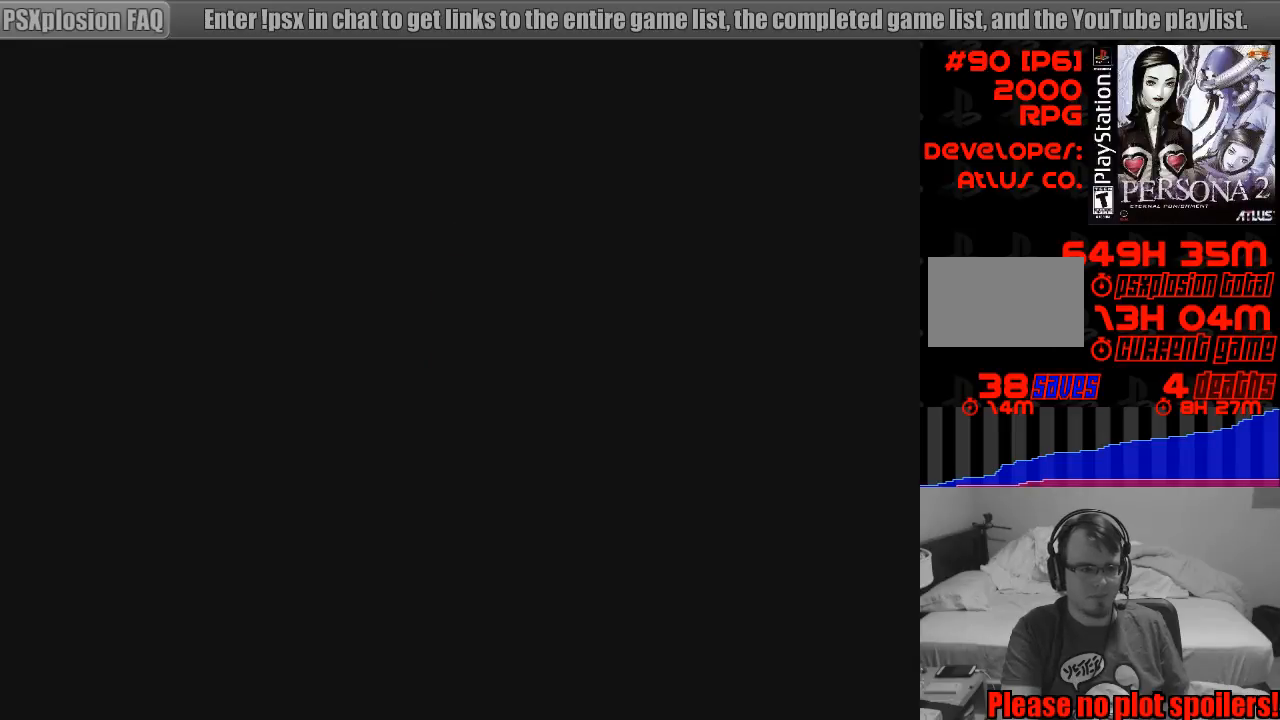
{"buttons": [], "events": []}
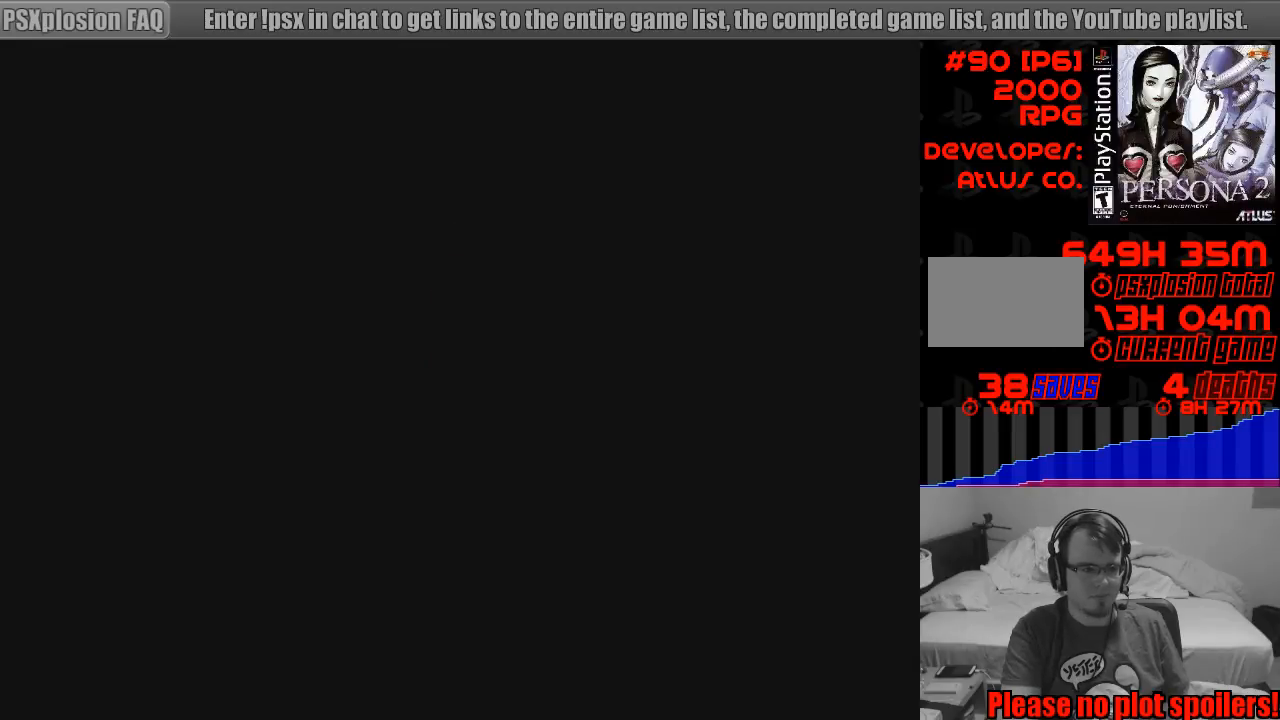
{"buttons": [], "events": []}
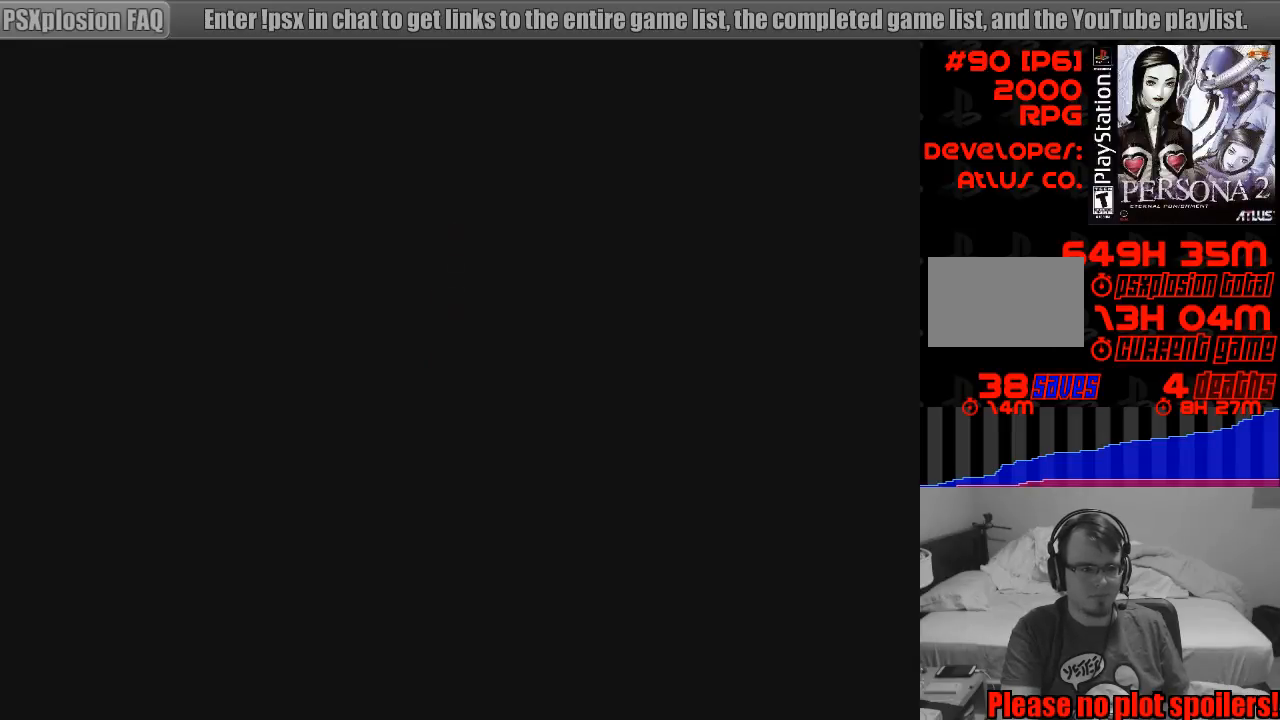
{"buttons": [], "events": []}
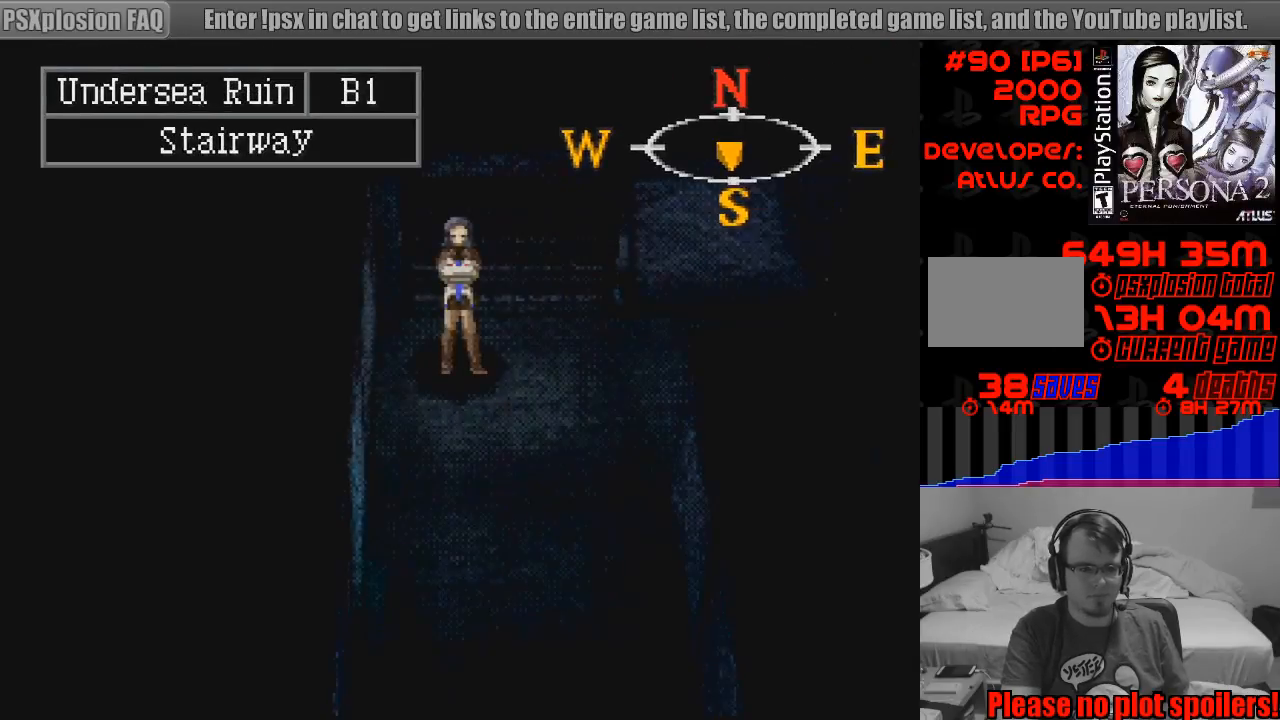
{"buttons": [], "events": [[17, "TRIANGLE", "down"], [217, "TRIANGLE", "up"]]}
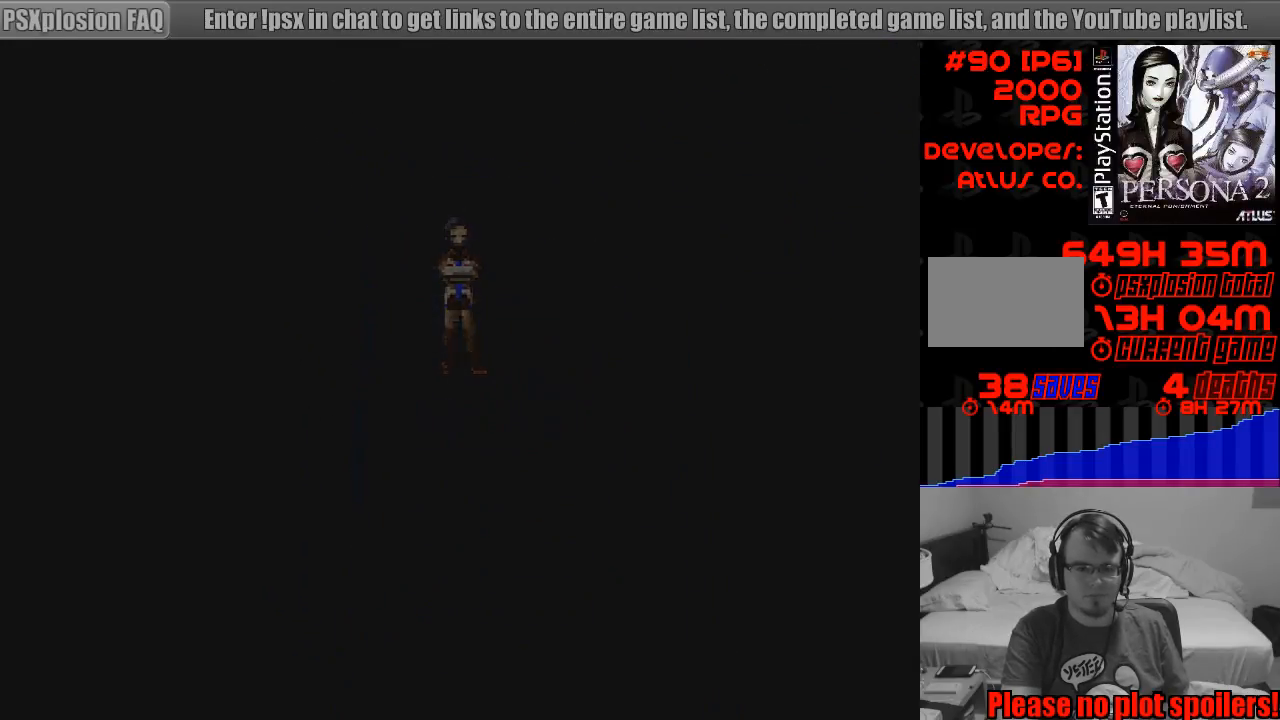
{"buttons": [], "events": []}
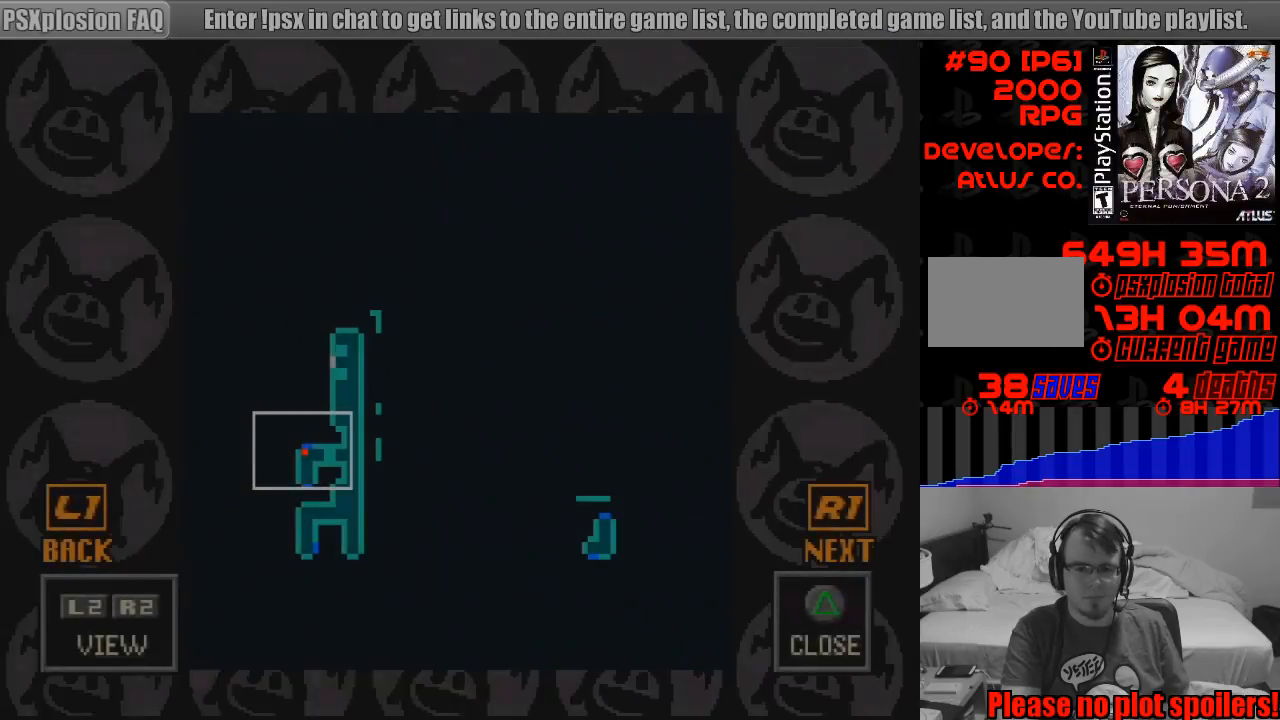
{"buttons": ["DPAD_DOWN", "DPAD_RIGHT"], "events": [[400, "DPAD_DOWN", "down"], [400, "DPAD_RIGHT", "down"]]}
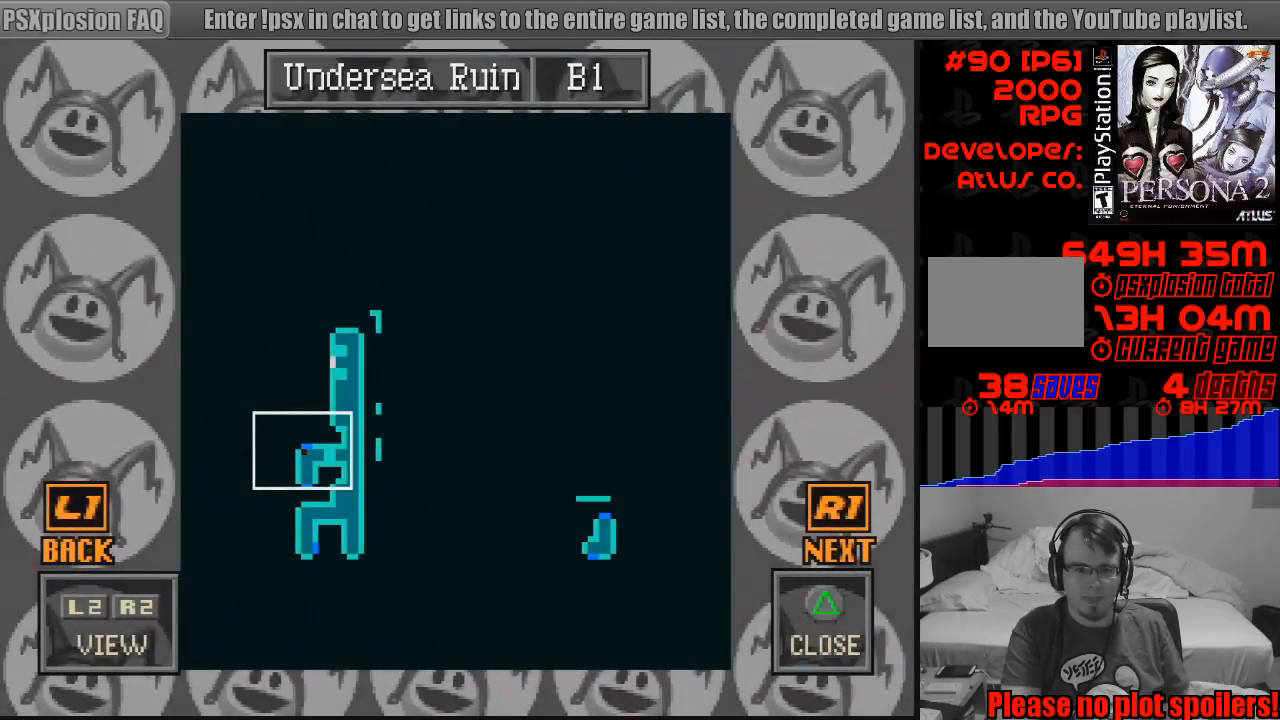
{"buttons": ["DPAD_DOWN"], "events": [[217, "DPAD_RIGHT", "up"], [233, "DPAD_DOWN", "up"], [400, "DPAD_DOWN", "down"]]}
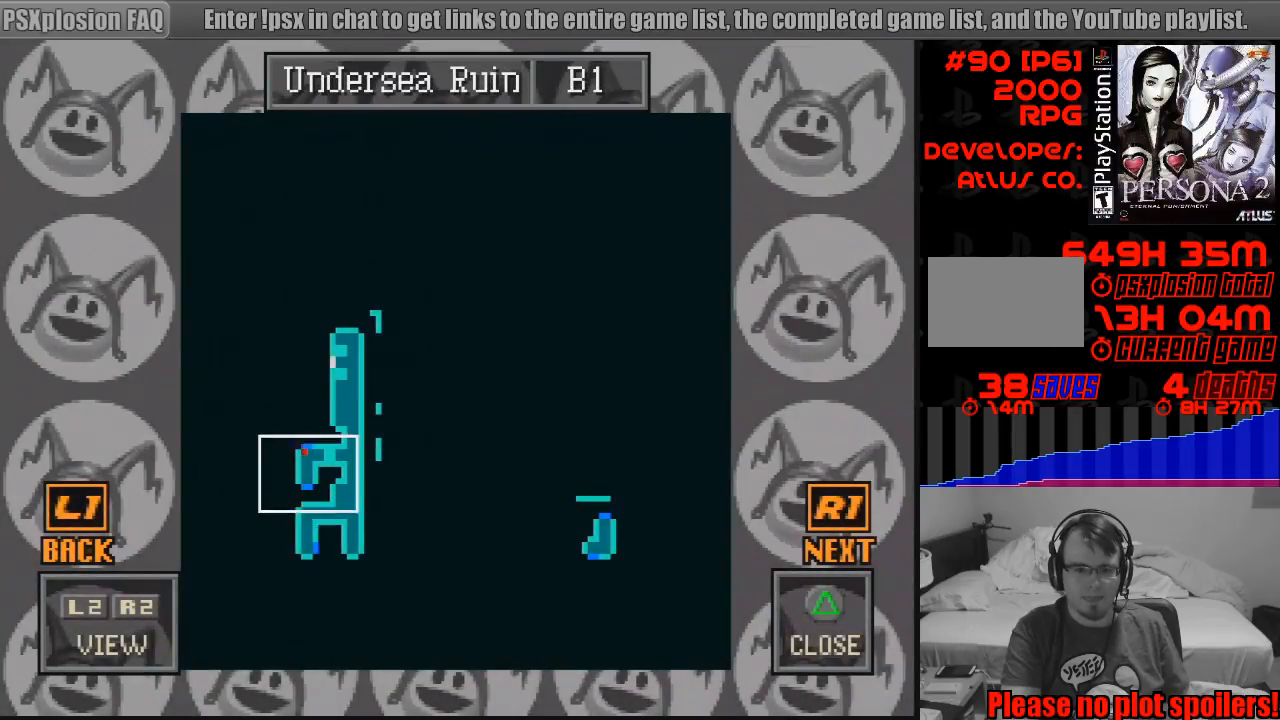
{"buttons": [], "events": [[67, "DPAD_DOWN", "up"], [250, "TRIANGLE", "down"], [400, "TRIANGLE", "up"]]}
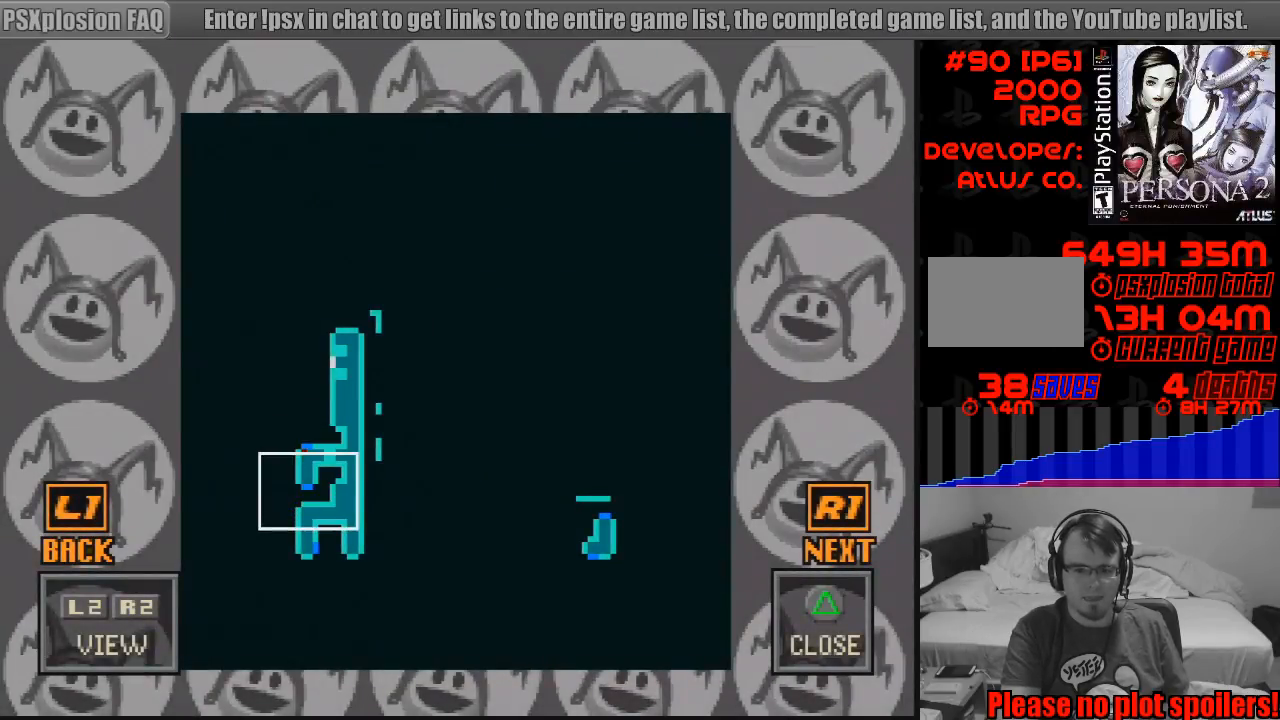
{"buttons": [], "events": []}
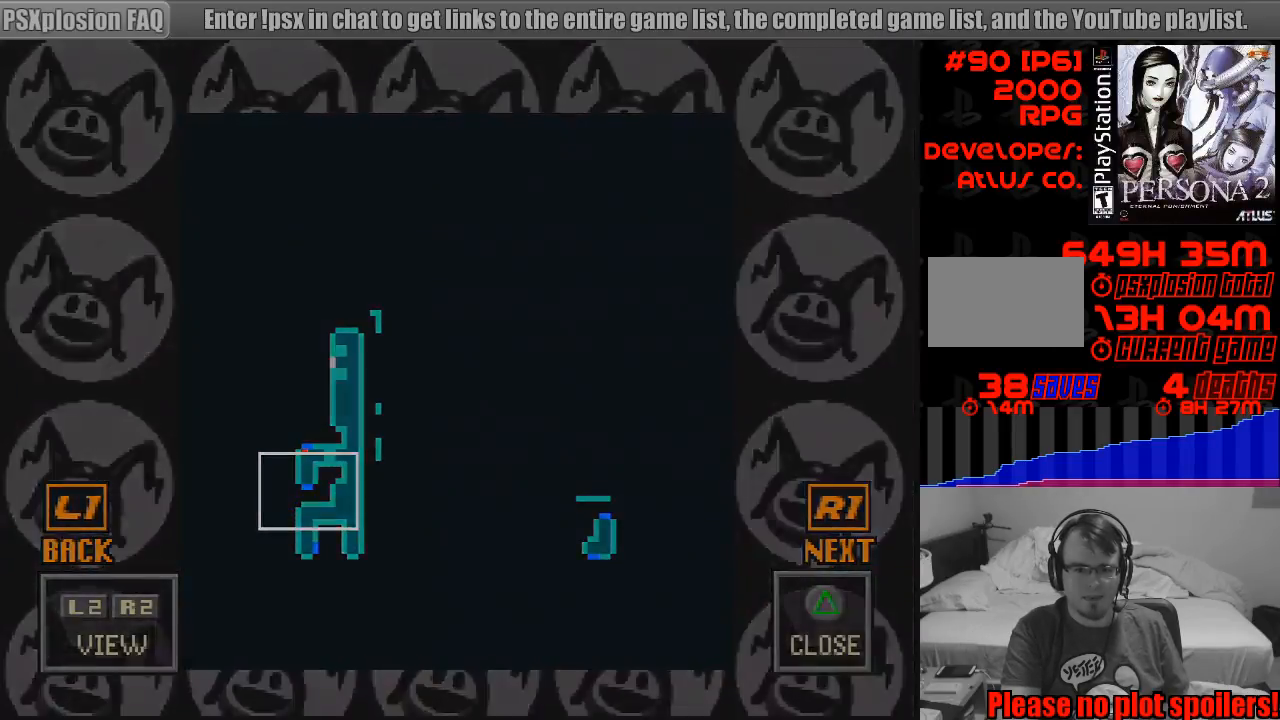
{"buttons": ["CIRCLE", "DPAD_DOWN"], "events": [[267, "DPAD_DOWN", "down"], [283, "CIRCLE", "down"]]}
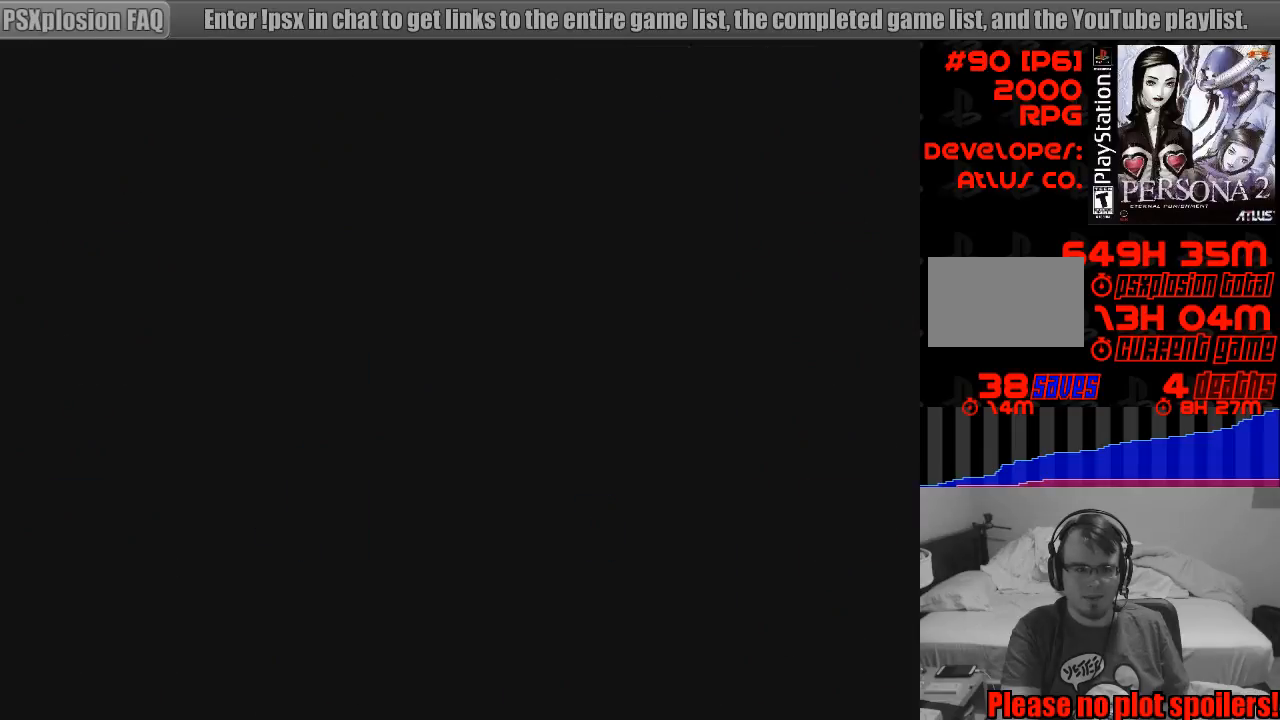
{"buttons": ["CIRCLE", "DPAD_DOWN"], "events": []}
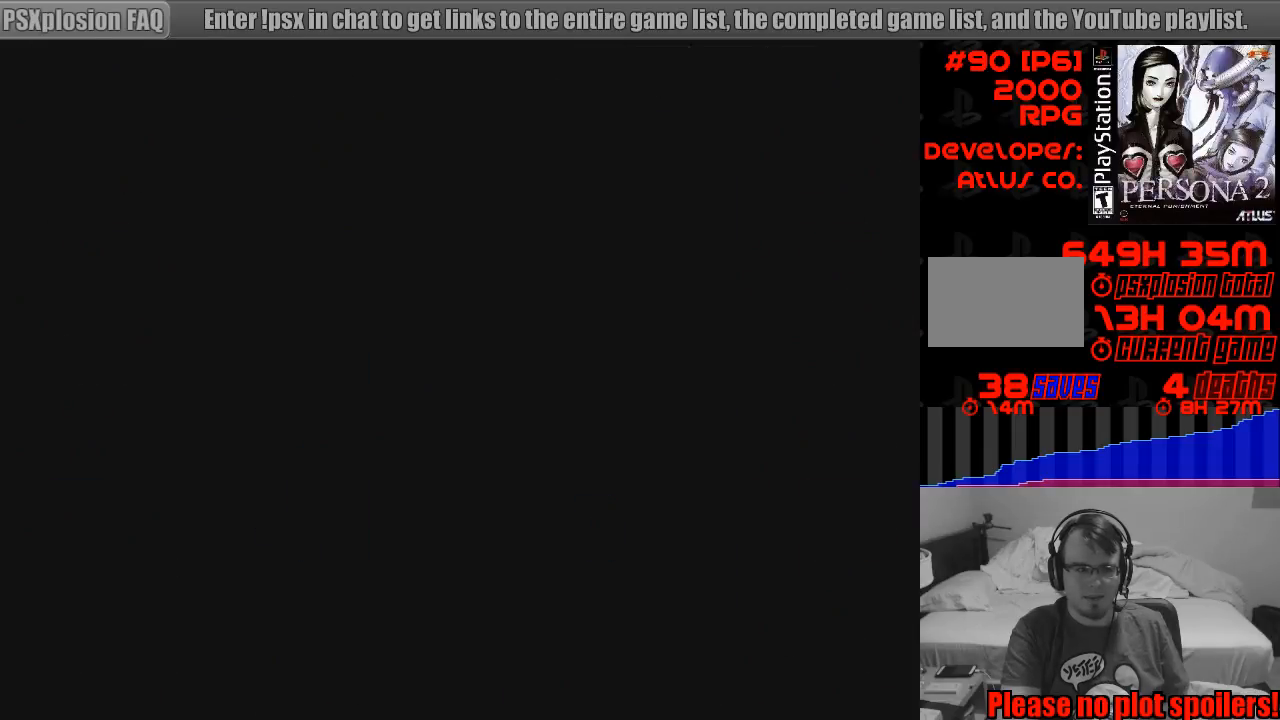
{"buttons": ["CIRCLE", "DPAD_DOWN"], "events": []}
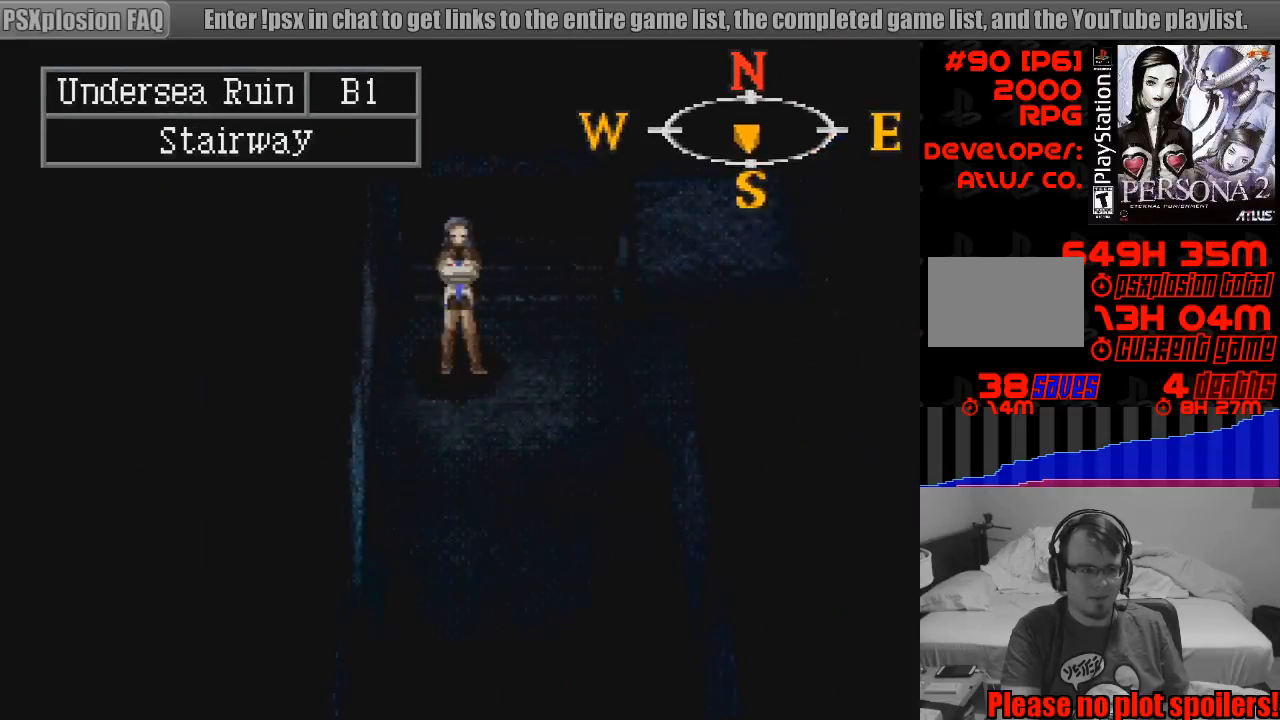
{"buttons": ["CIRCLE", "DPAD_DOWN"], "events": [[50, "TRIANGLE", "down"], [67, "TRIANGLE", "up"]]}
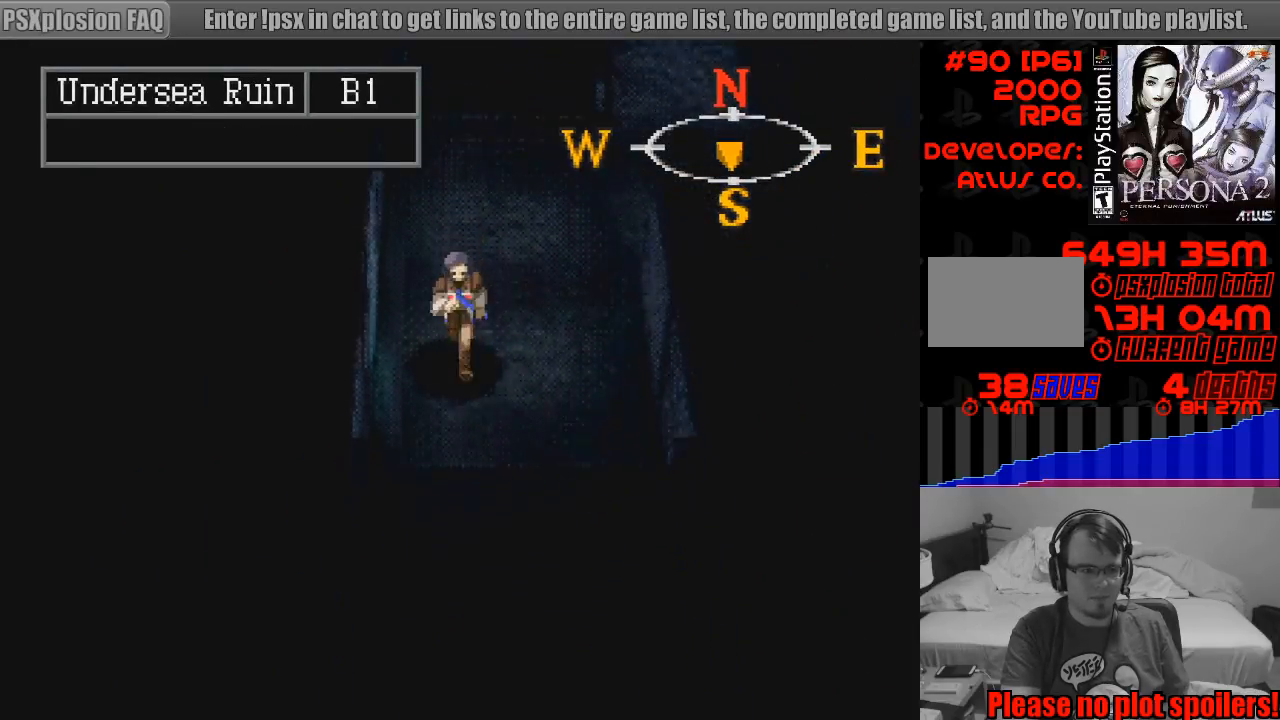
{"buttons": ["CIRCLE", "DPAD_DOWN"], "events": []}
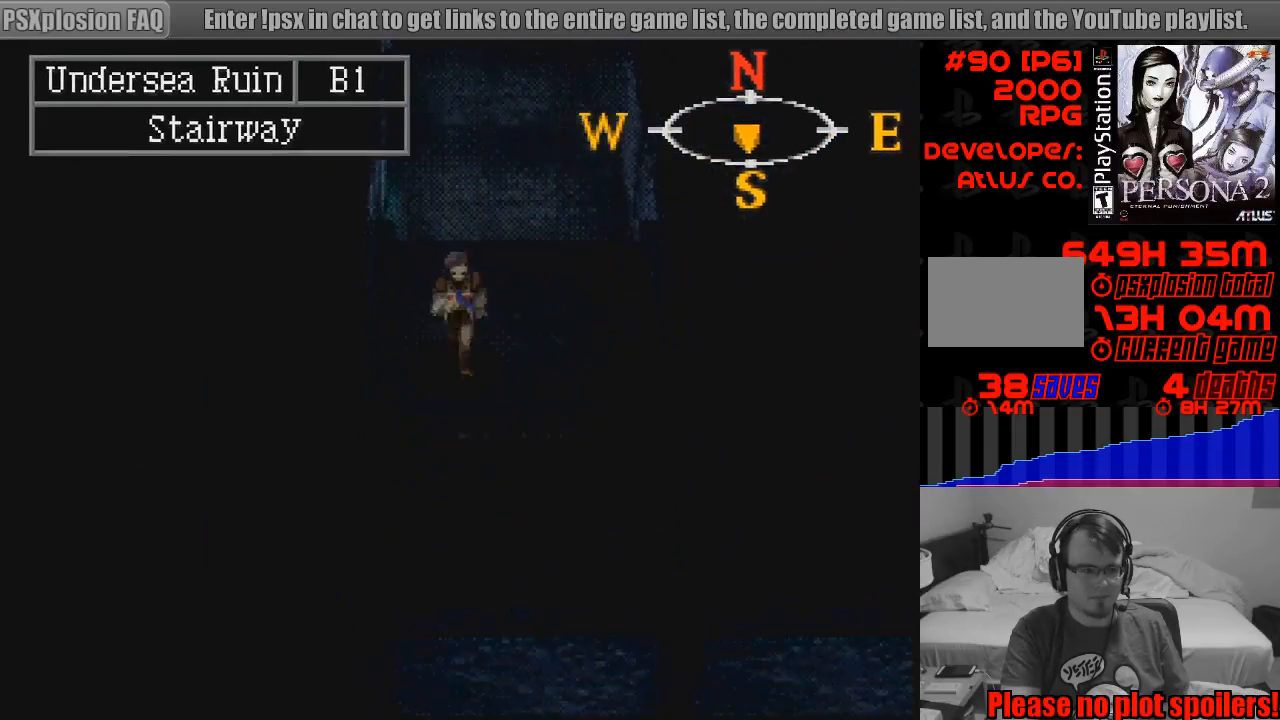
{"buttons": [], "events": [[133, "DPAD_DOWN", "up"], [233, "CIRCLE", "up"]]}
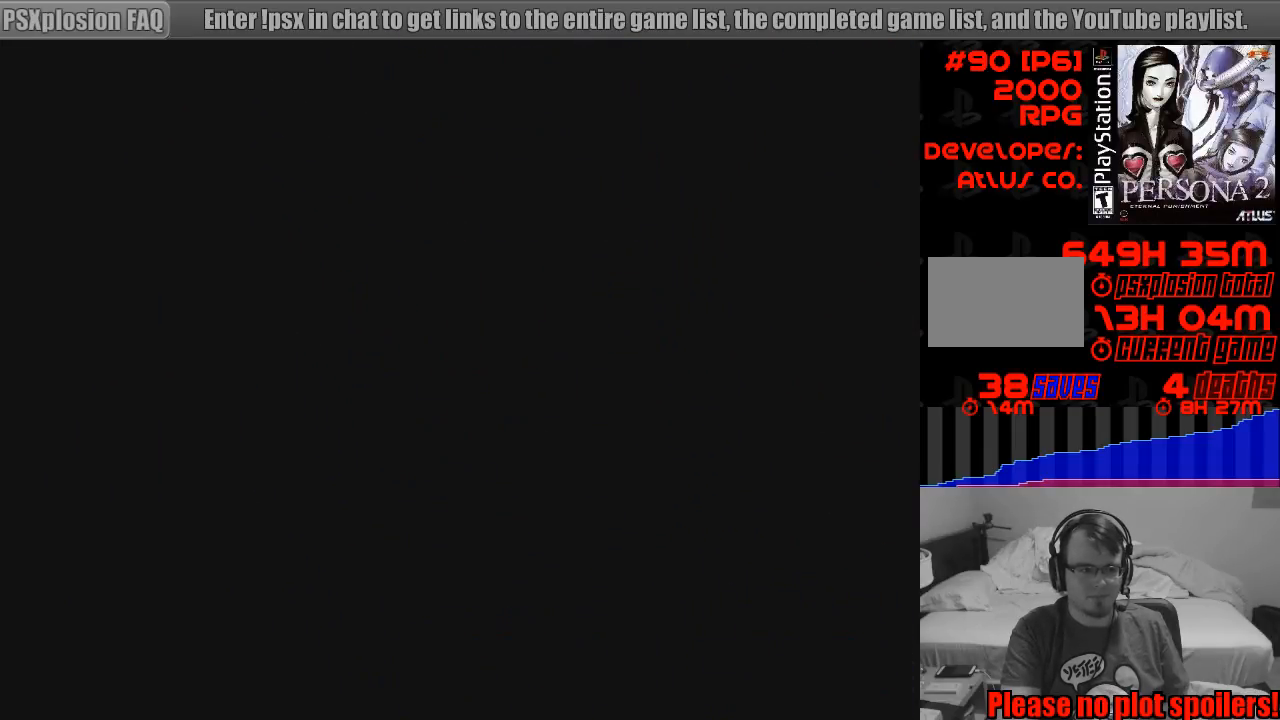
{"buttons": [], "events": []}
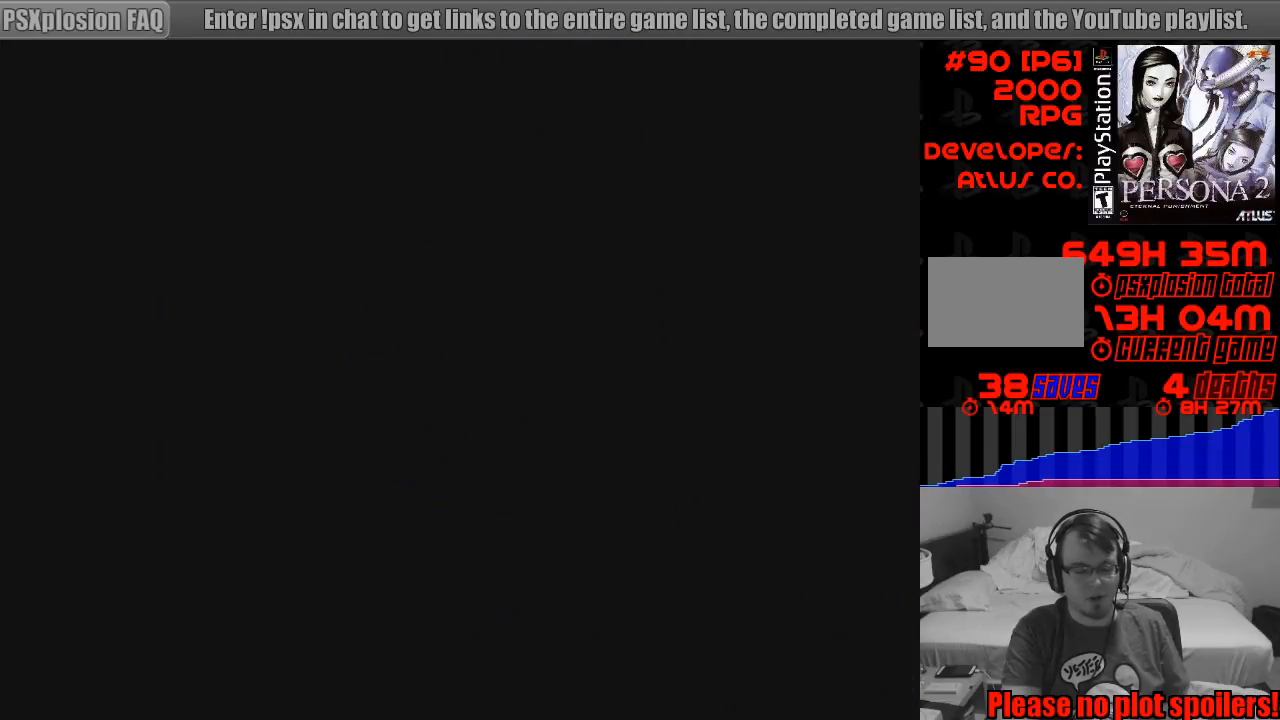
{"buttons": [], "events": []}
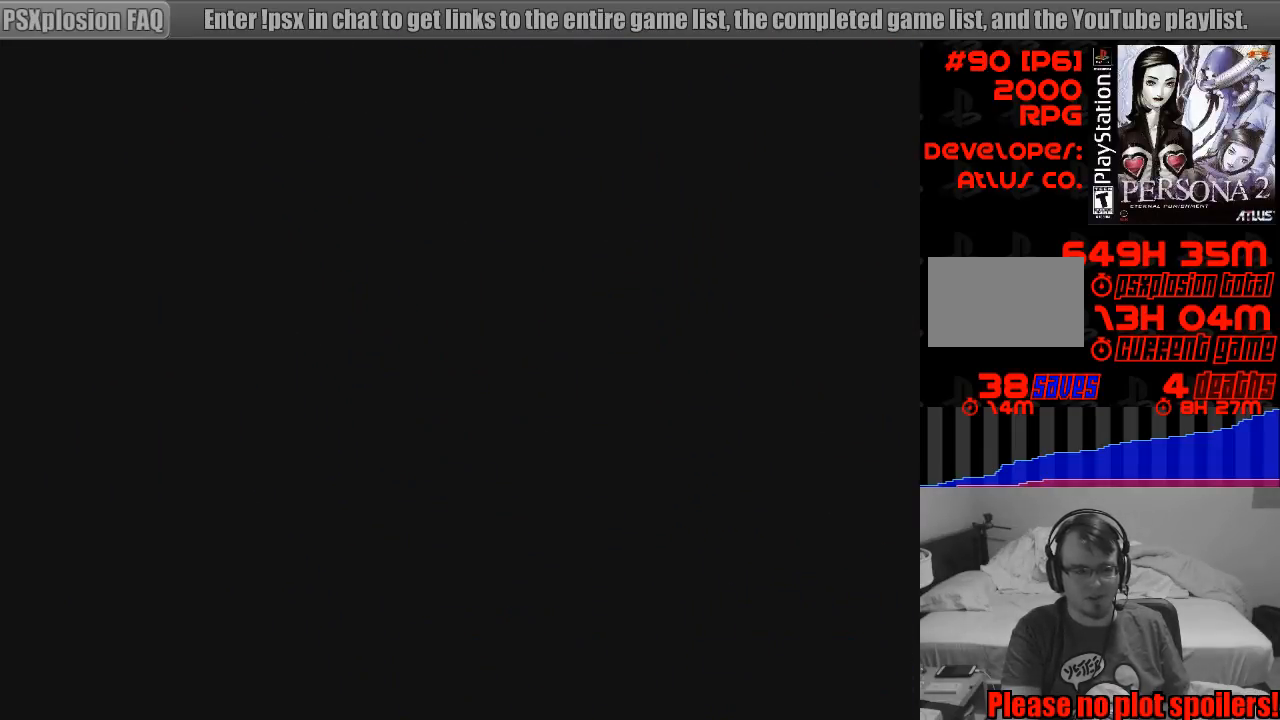
{"buttons": [], "events": []}
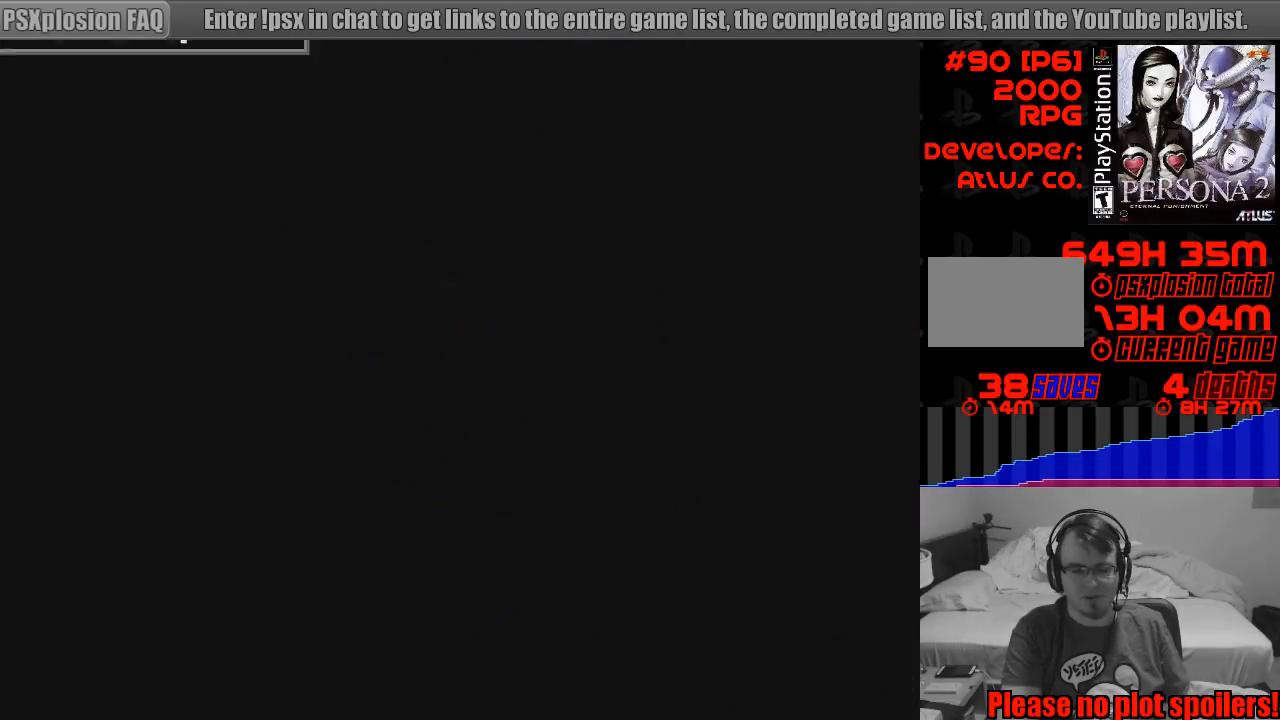
{"buttons": [], "events": []}
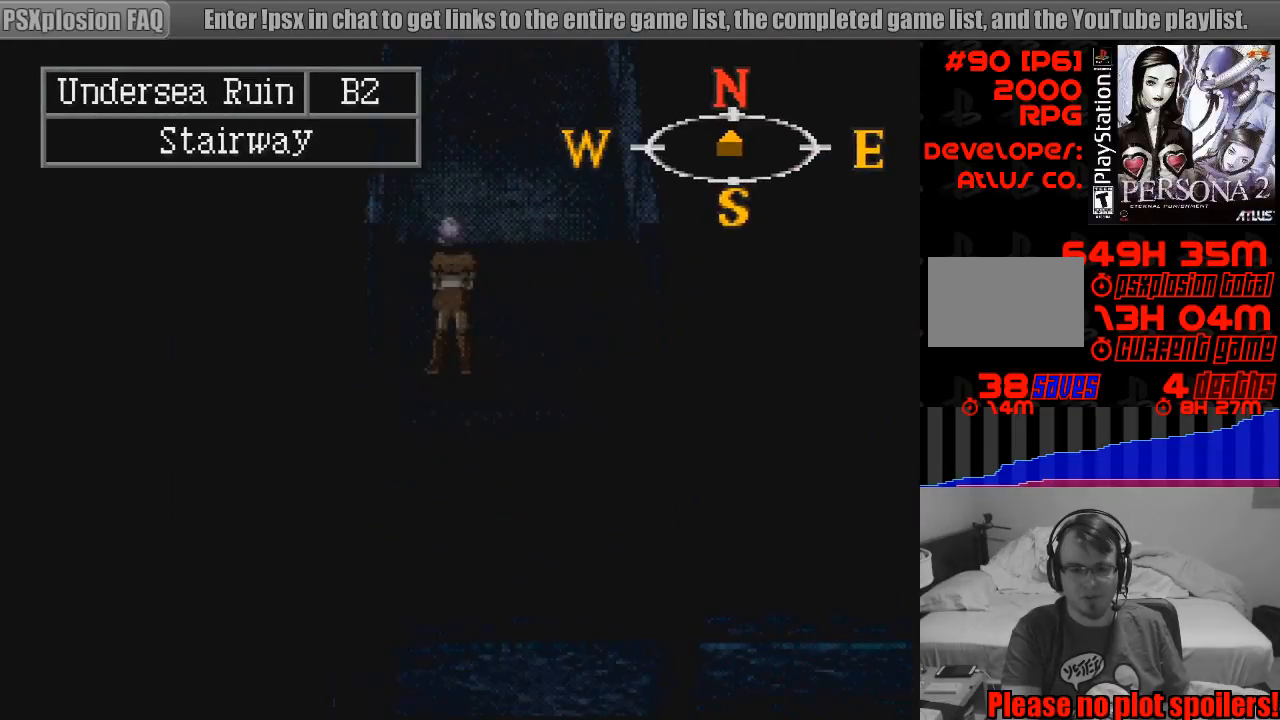
{"buttons": [], "events": [[33, "TRIANGLE", "down"], [200, "TRIANGLE", "up"]]}
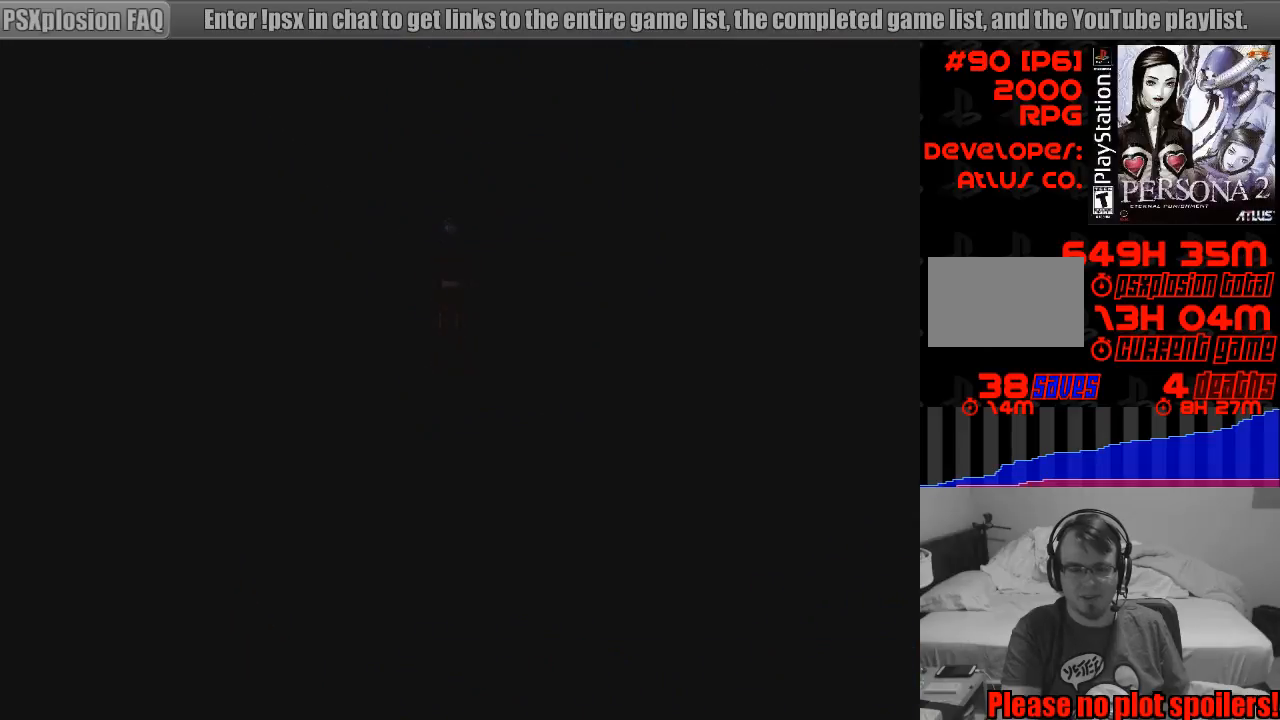
{"buttons": [], "events": []}
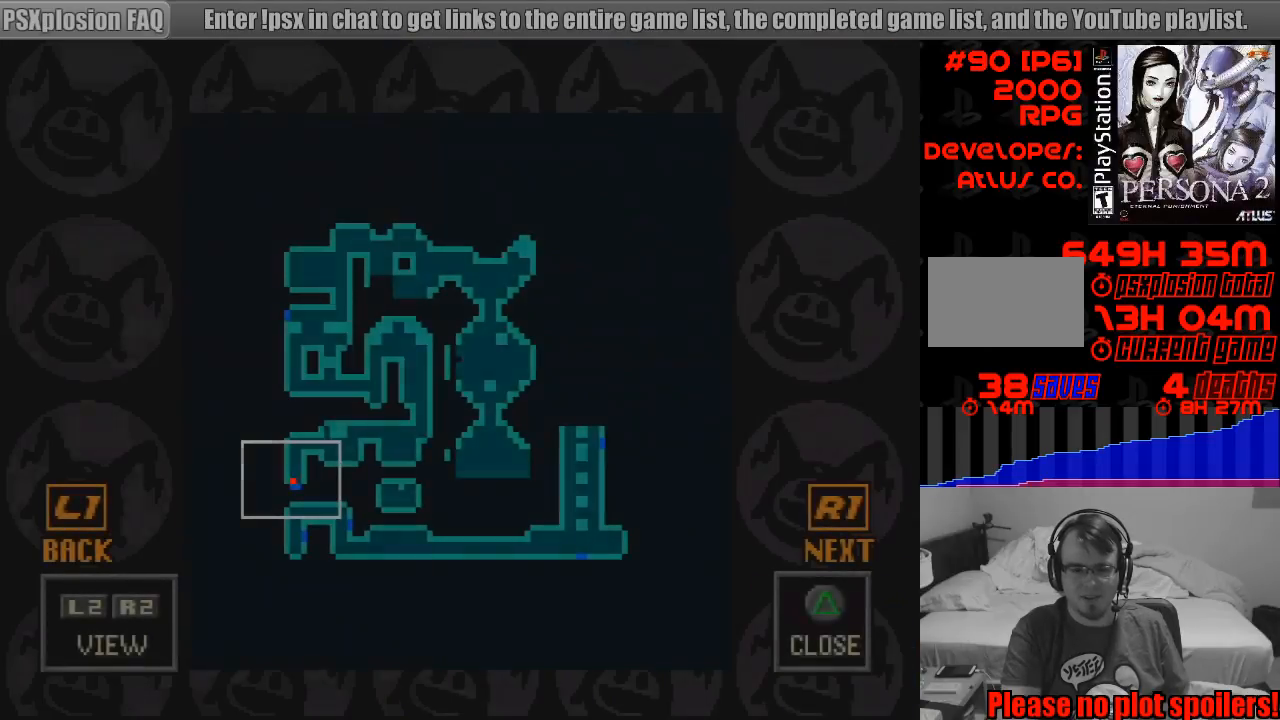
{"buttons": ["DPAD_UP", "DPAD_RIGHT"], "events": [[333, "DPAD_UP", "down"], [367, "DPAD_RIGHT", "down"]]}
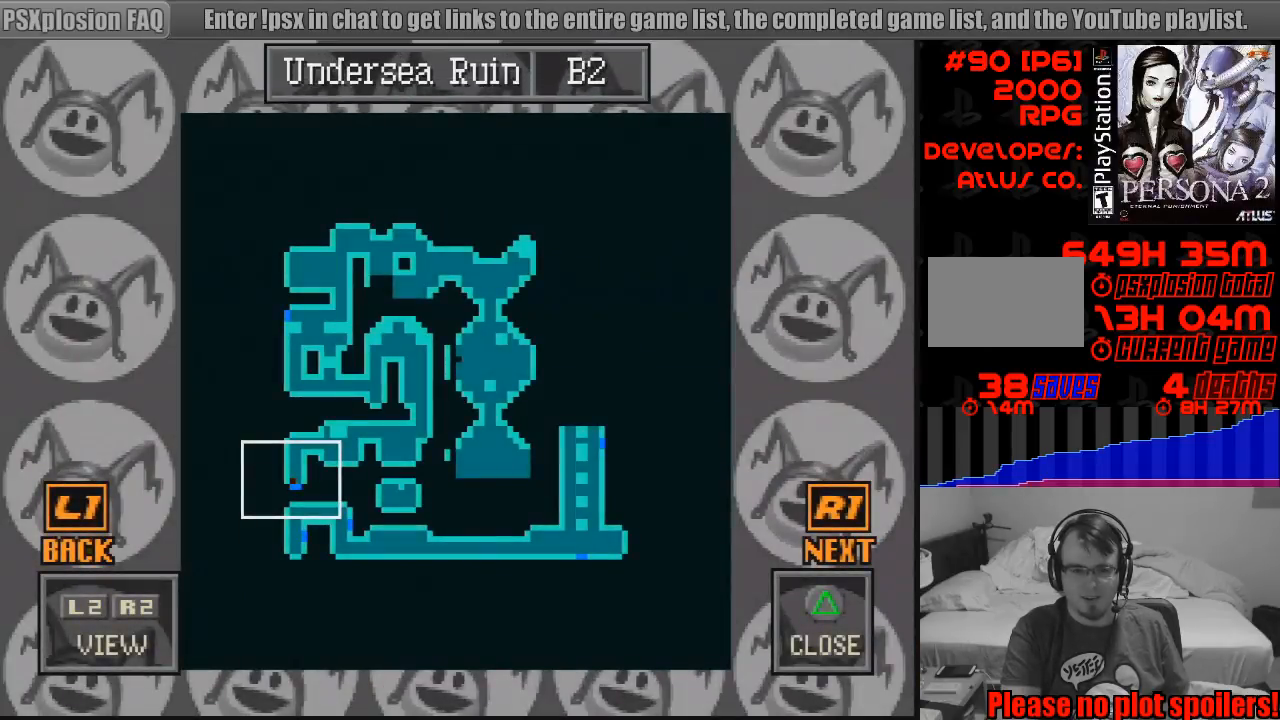
{"buttons": ["DPAD_UP", "DPAD_RIGHT"], "events": [[133, "DPAD_UP", "up"], [150, "DPAD_RIGHT", "up"], [317, "DPAD_UP", "down"], [433, "DPAD_RIGHT", "down"]]}
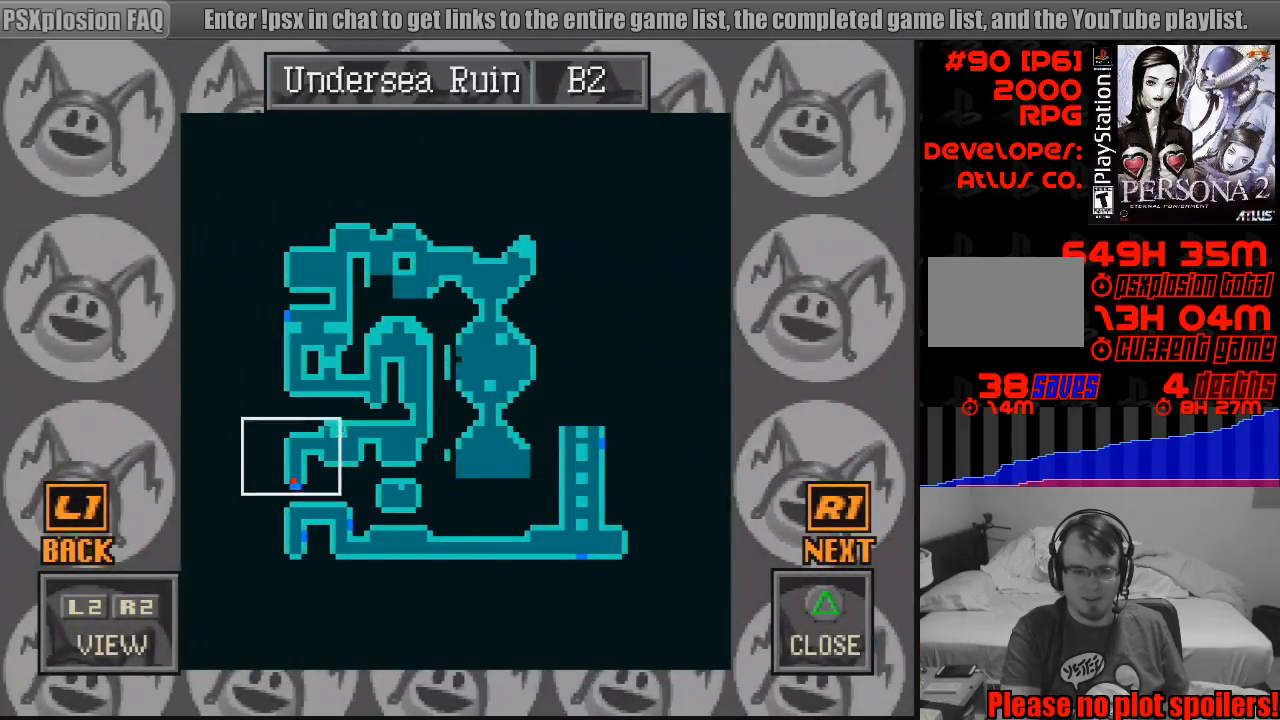
{"buttons": [], "events": [[50, "DPAD_RIGHT", "up"], [50, "DPAD_UP", "up"], [200, "DPAD_RIGHT", "down"], [317, "DPAD_RIGHT", "up"]]}